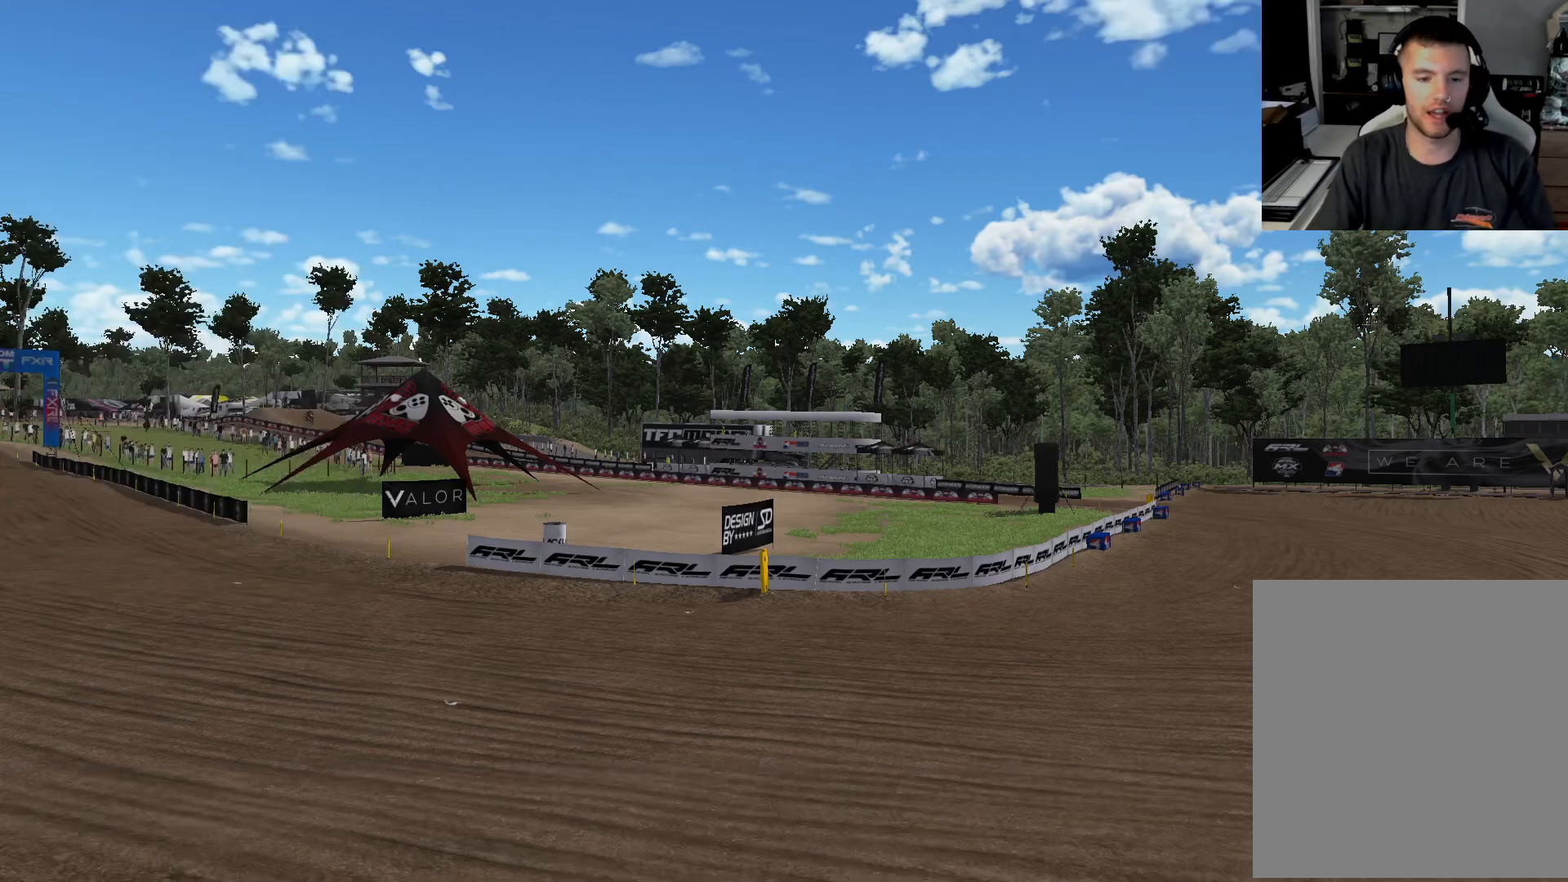
Gameplay with a controller (Xbox layout); each line is a JSON object with the inputs held at the frame after it. "events" lists button and stick changes between this image and that frame as [ms after this image, input, new state], when the widget could be followed in between.
{"buttons": [], "left_stick": "center", "right_stick": "left", "events": [[350, "right_stick", "left"]]}
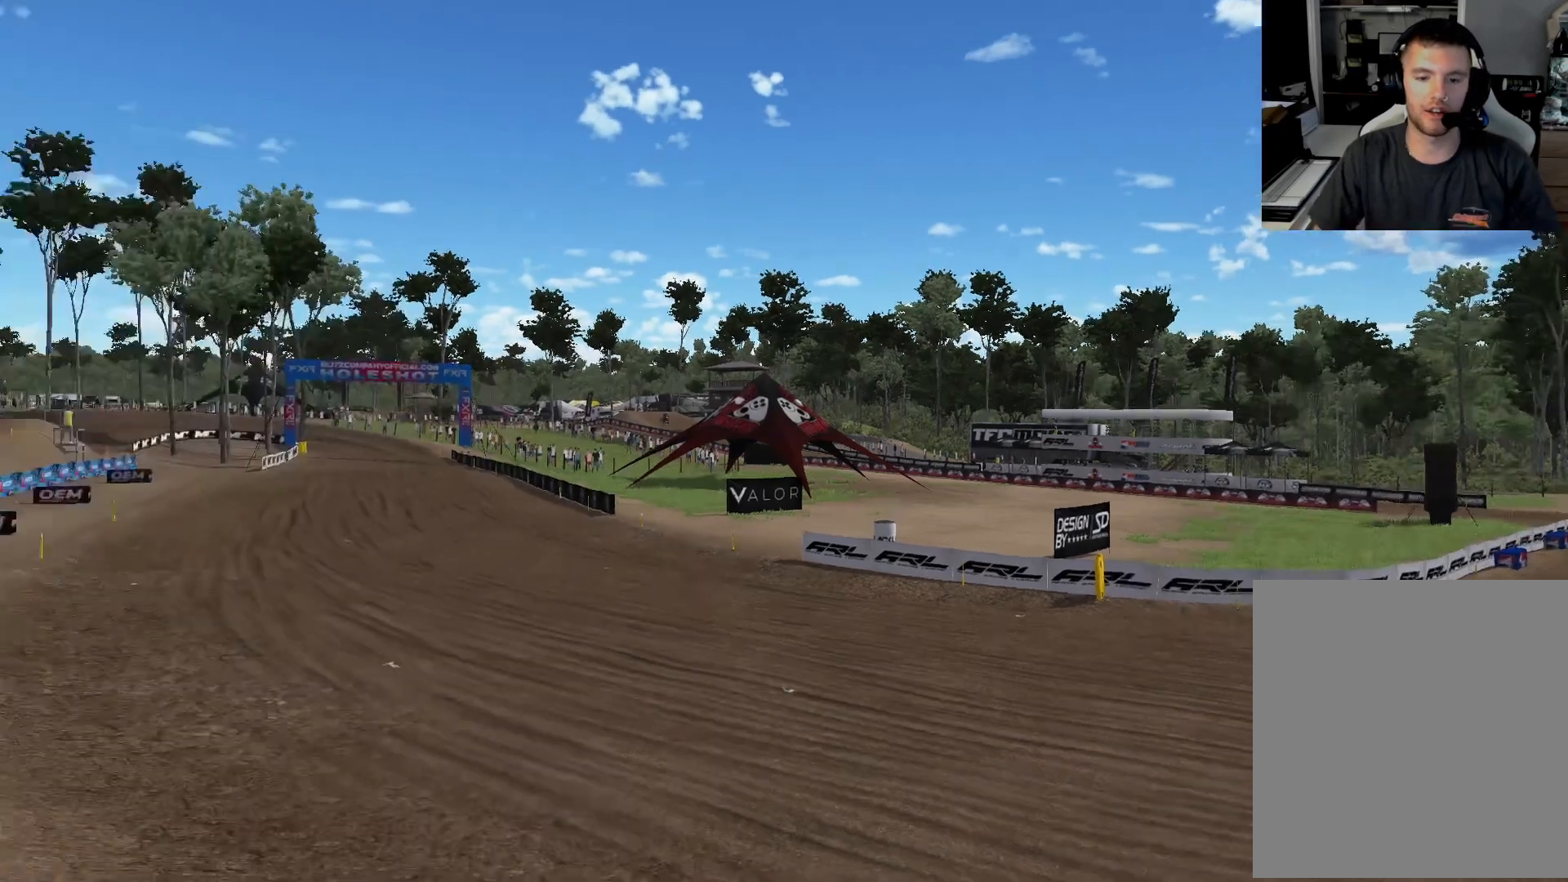
{"buttons": [], "left_stick": "up", "right_stick": "center", "events": [[33, "left_stick", "up"], [67, "right_stick", "center"]]}
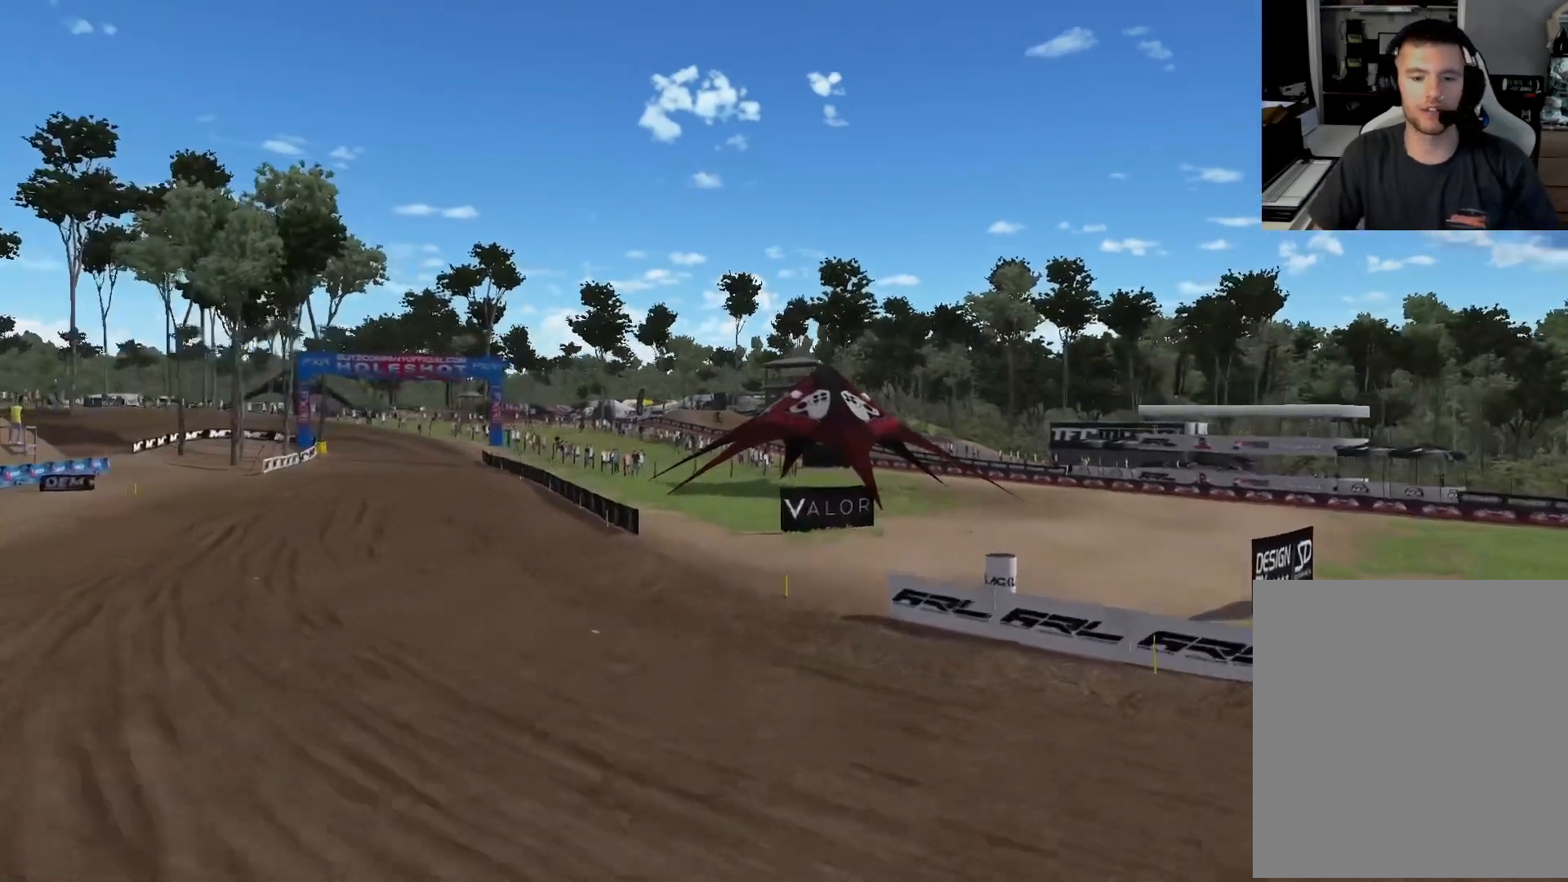
{"buttons": [], "left_stick": "up", "right_stick": "right", "events": [[233, "right_stick", "right"]]}
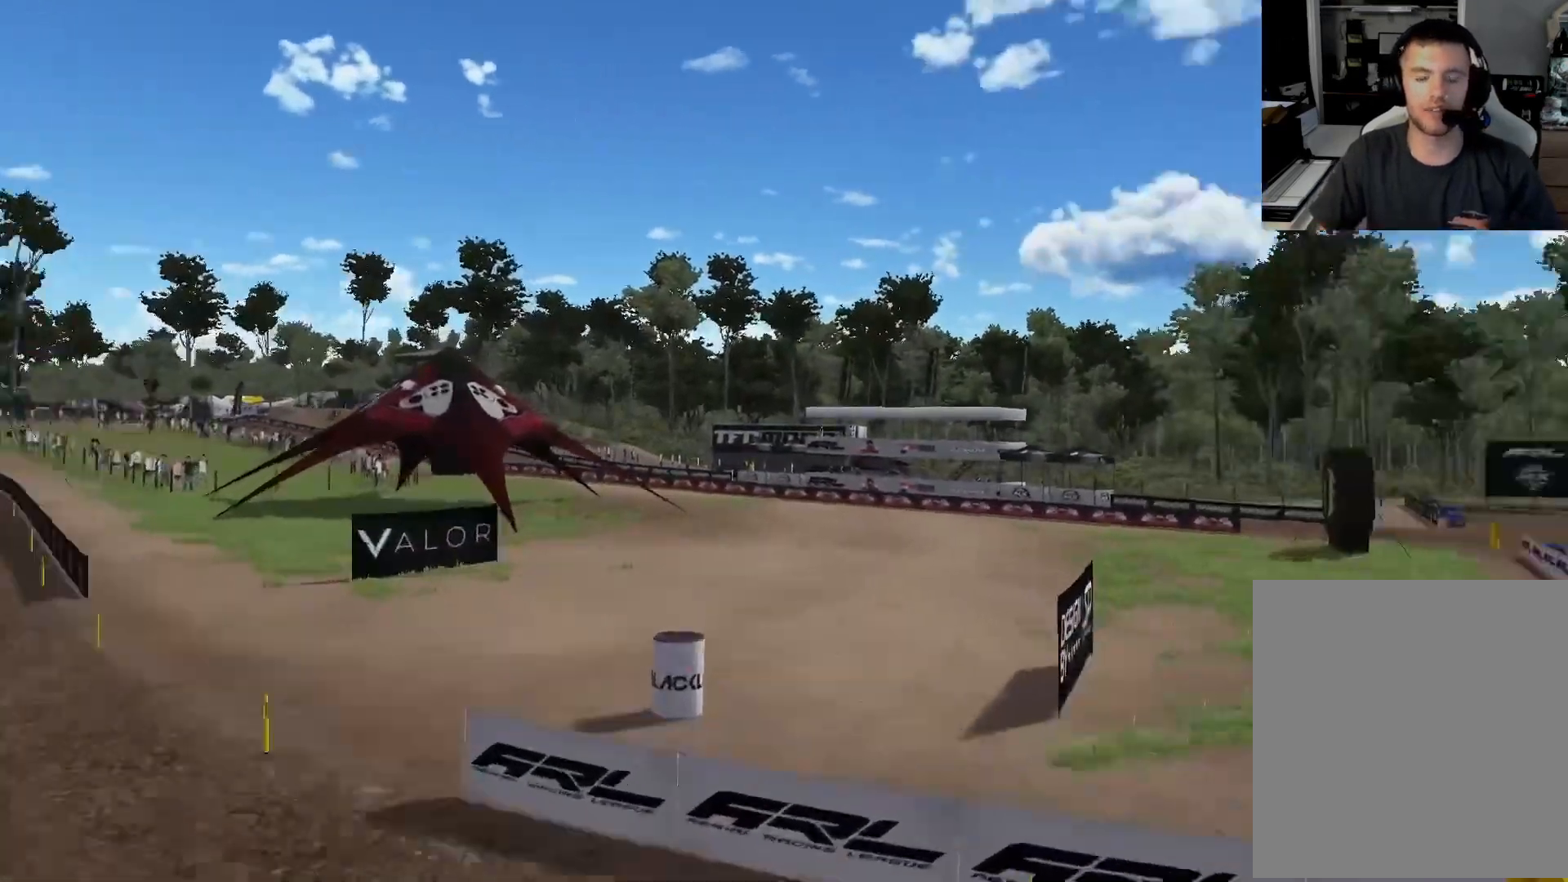
{"buttons": [], "left_stick": "up", "right_stick": "center", "events": [[300, "right_stick", "center"]]}
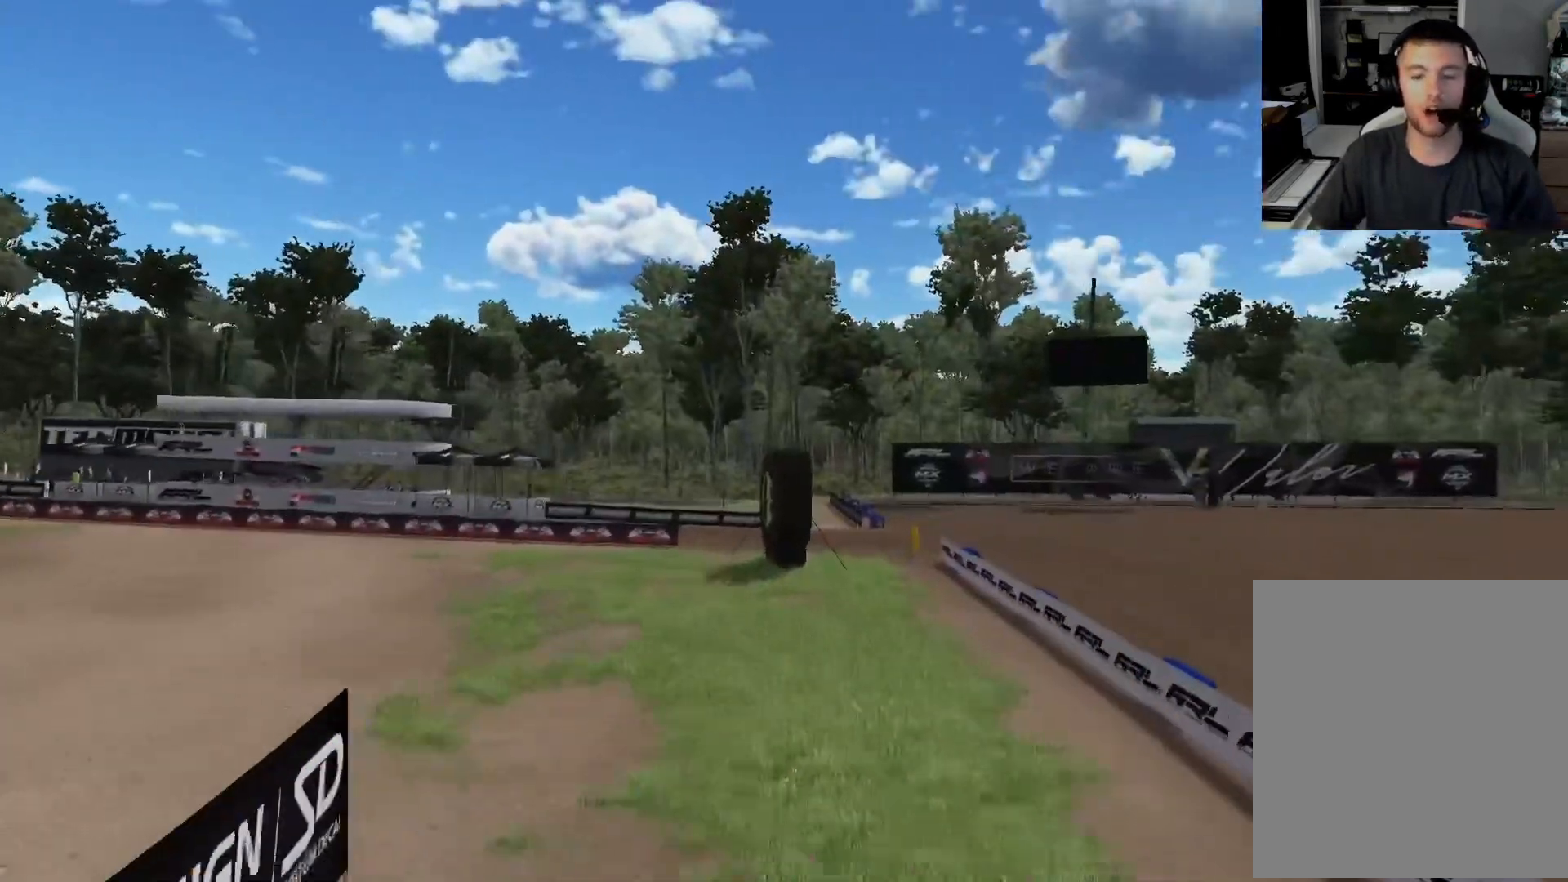
{"buttons": [], "left_stick": "up", "right_stick": "center", "events": [[67, "right_stick", "right"], [433, "right_stick", "center"]]}
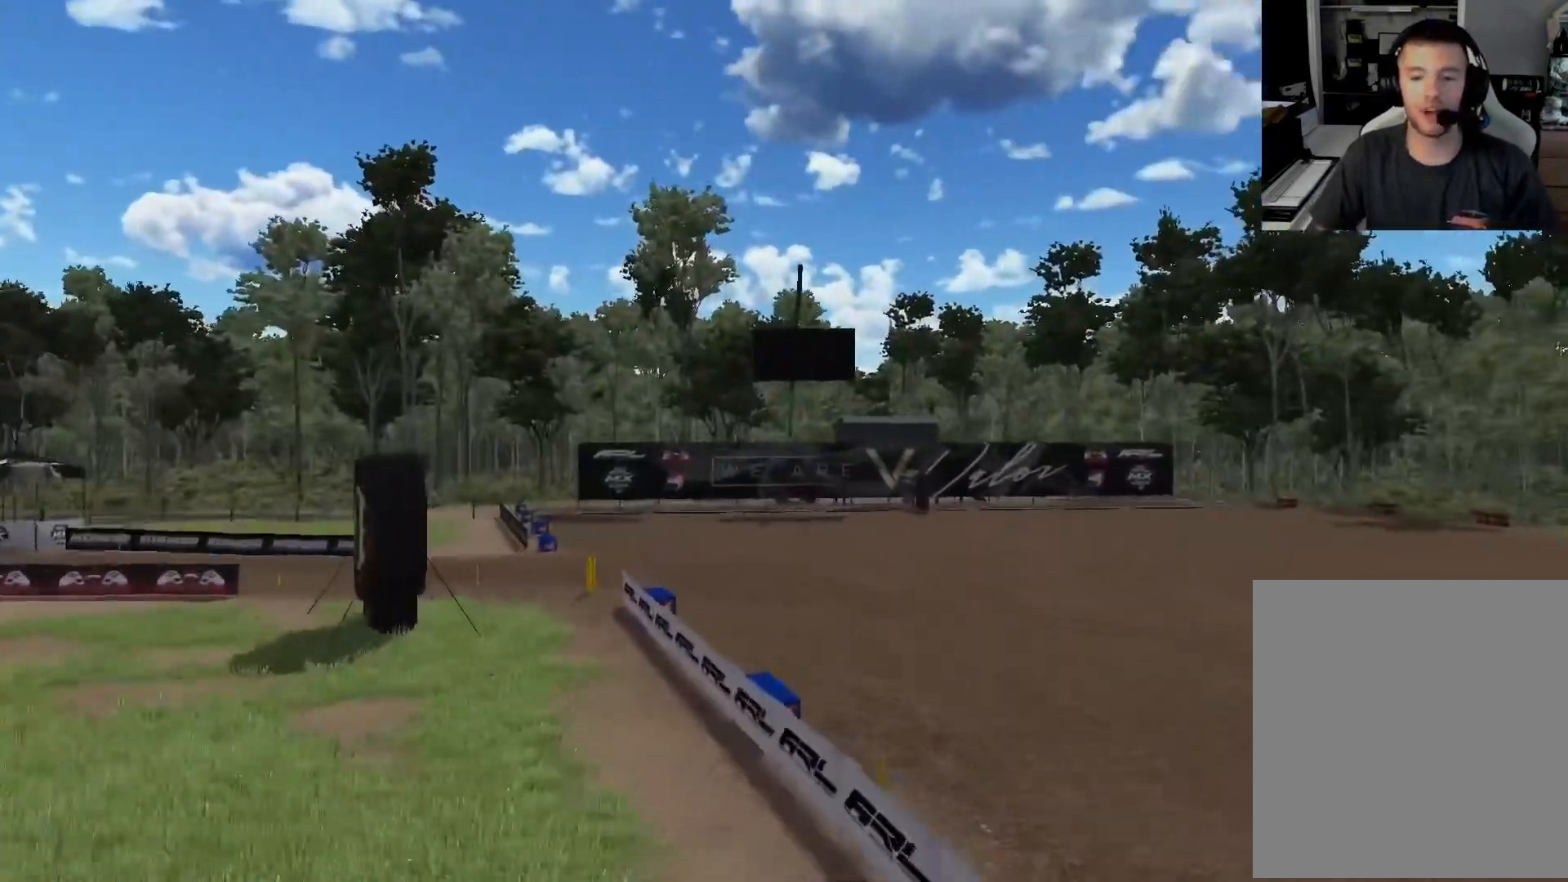
{"buttons": [], "left_stick": "up-right", "right_stick": "left", "events": [[167, "right_stick", "left"], [183, "left_stick", "up-right"]]}
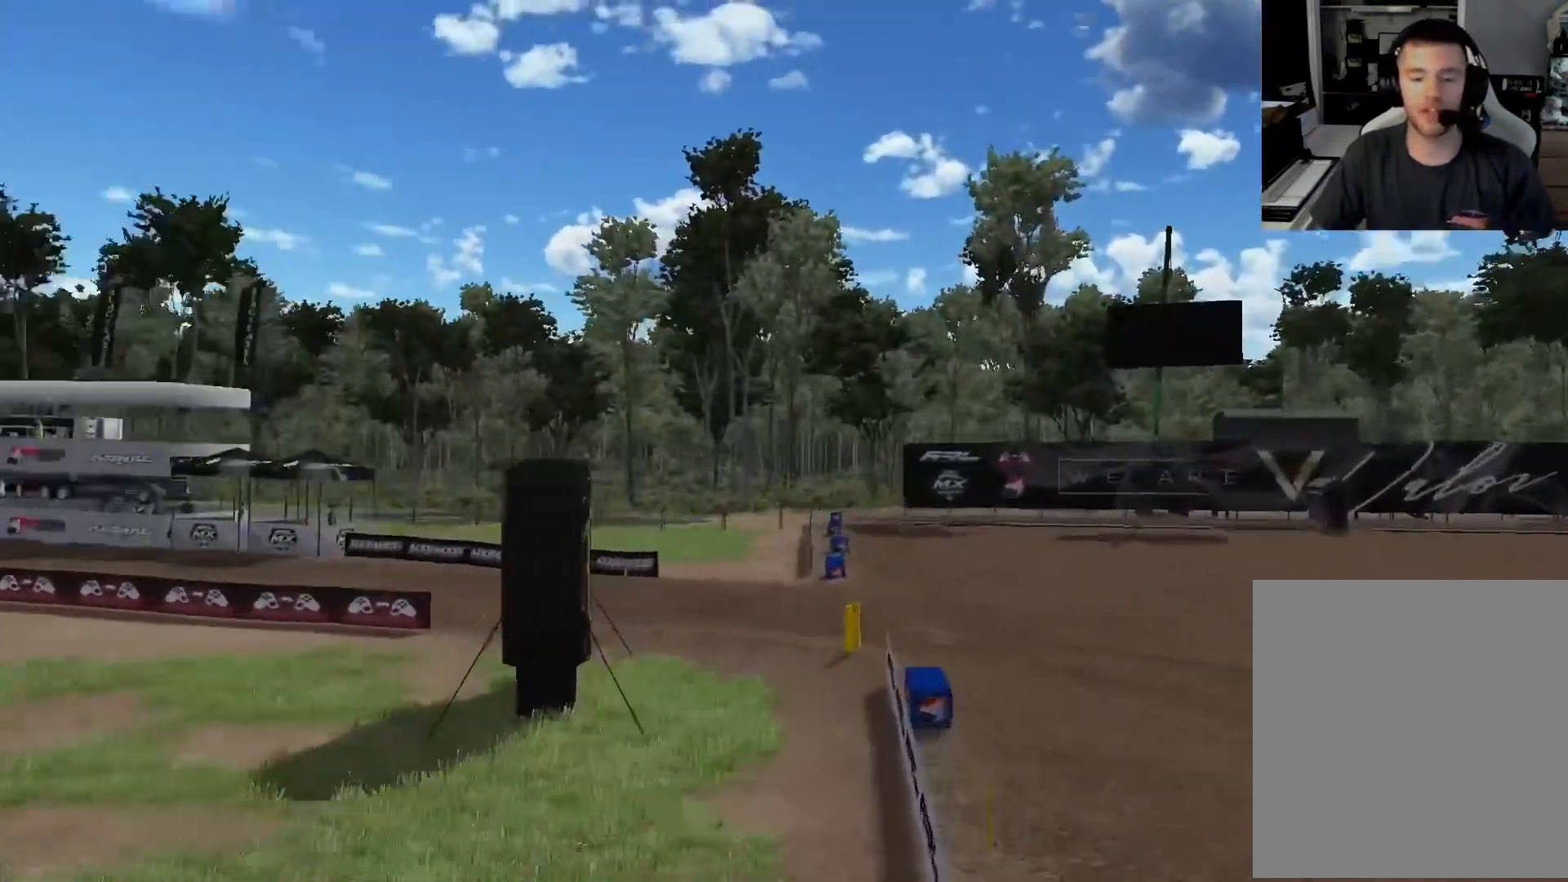
{"buttons": [], "left_stick": "up-right", "right_stick": "left", "events": []}
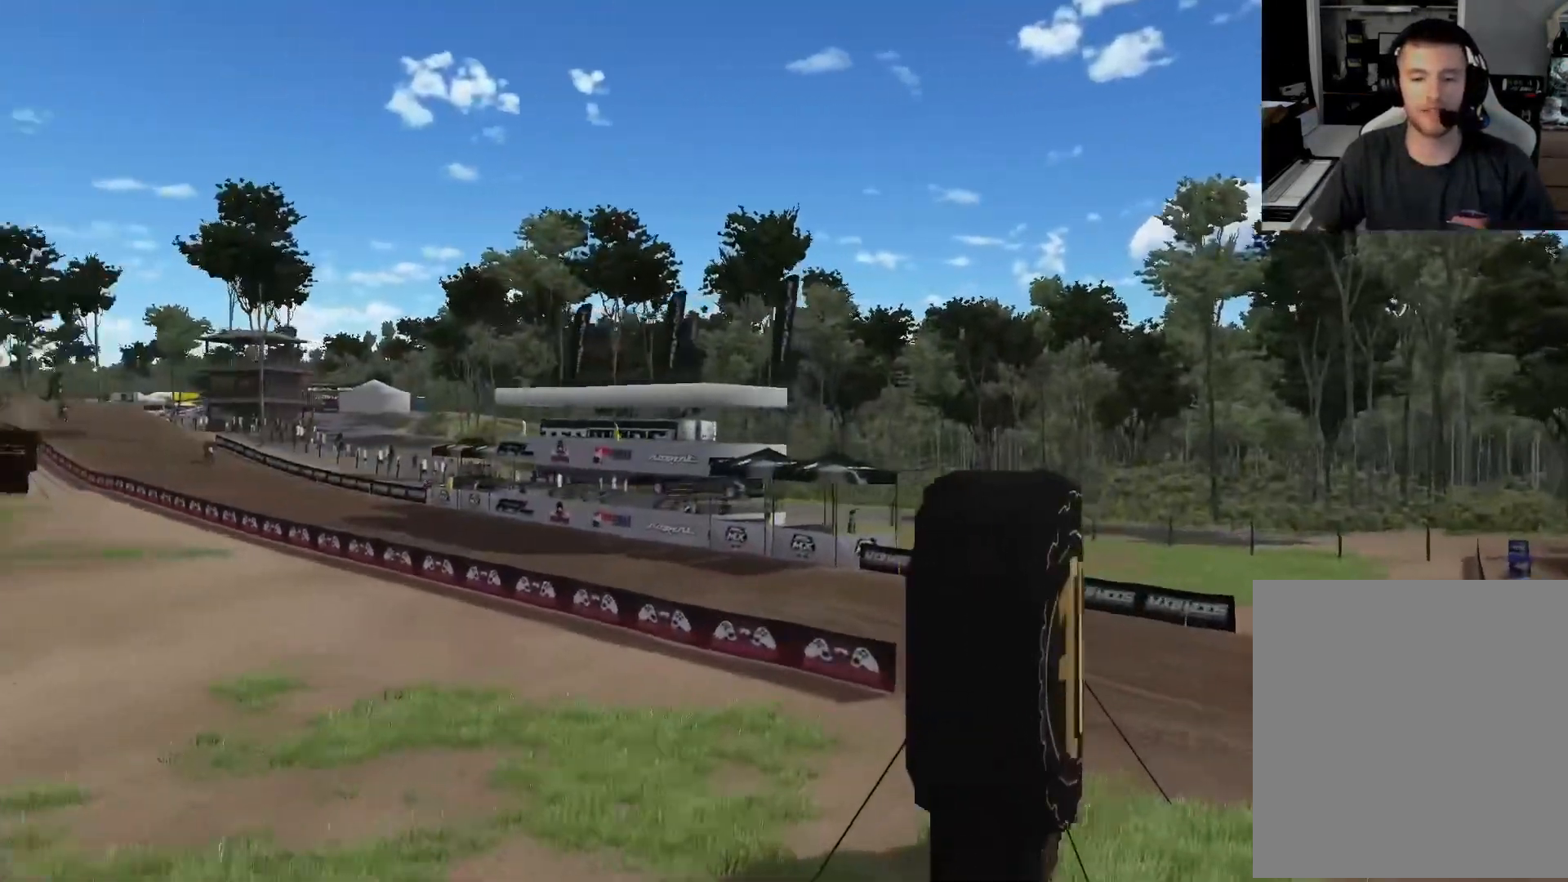
{"buttons": [], "left_stick": "up-right", "right_stick": "left", "events": []}
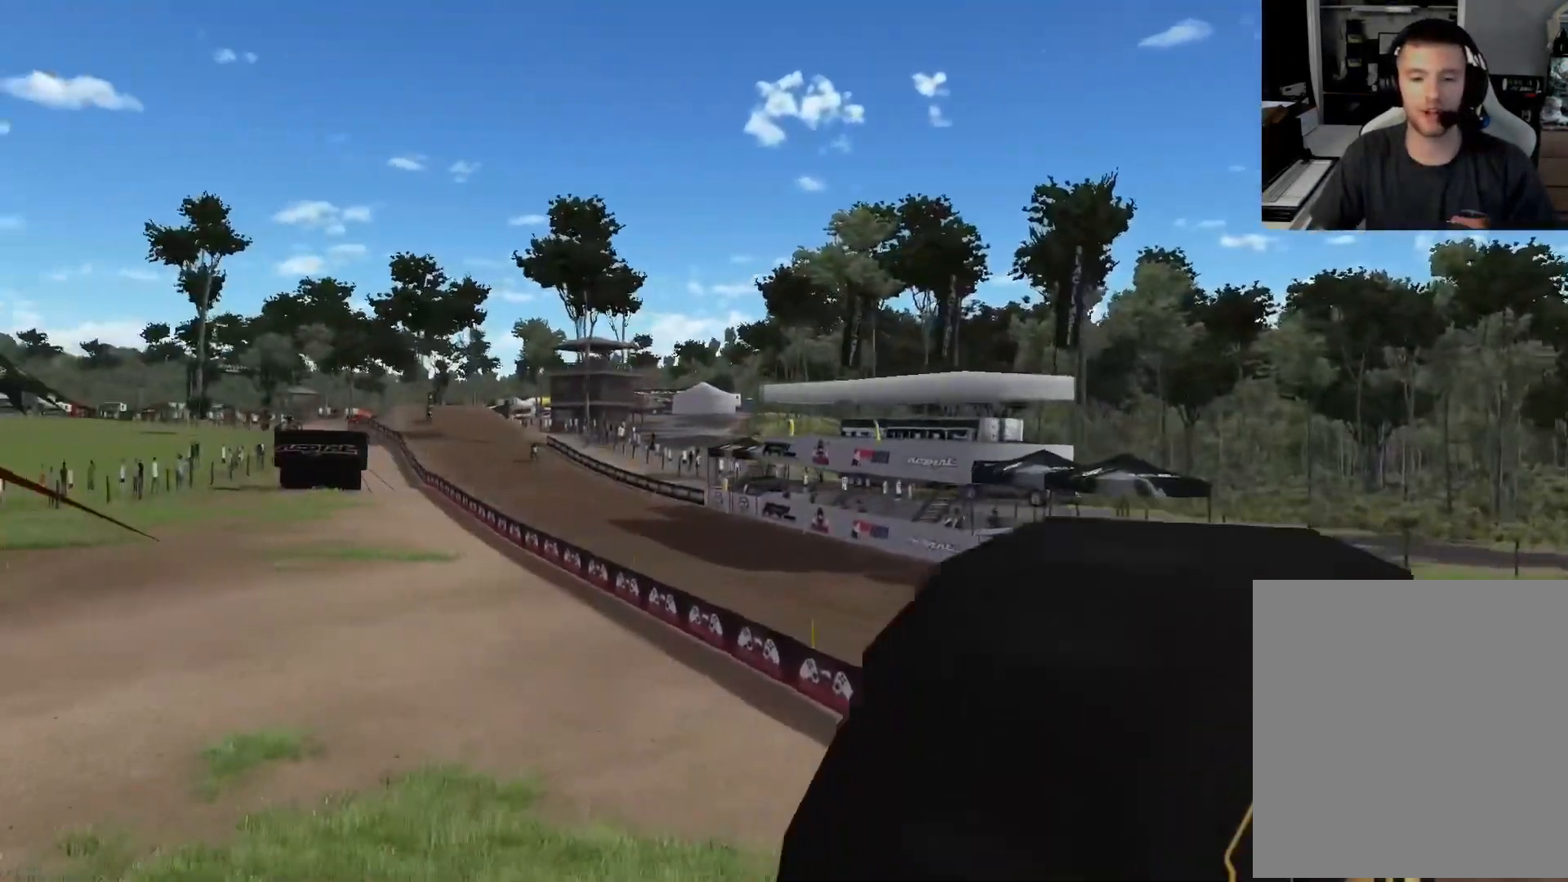
{"buttons": [], "left_stick": "up-right", "right_stick": "left", "events": []}
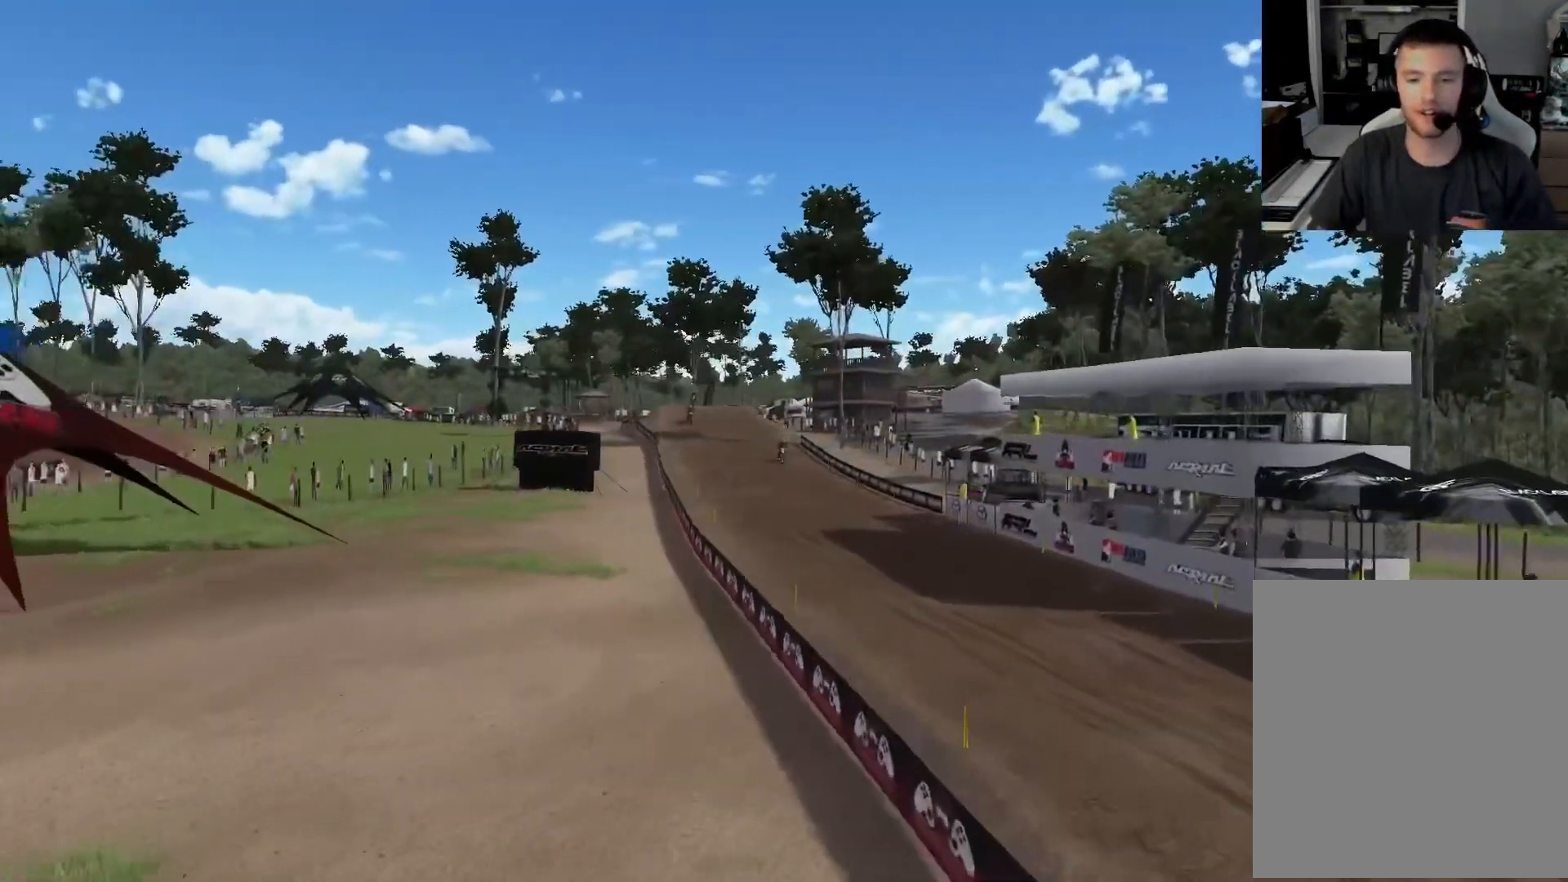
{"buttons": [], "left_stick": "up-right", "right_stick": "left", "events": []}
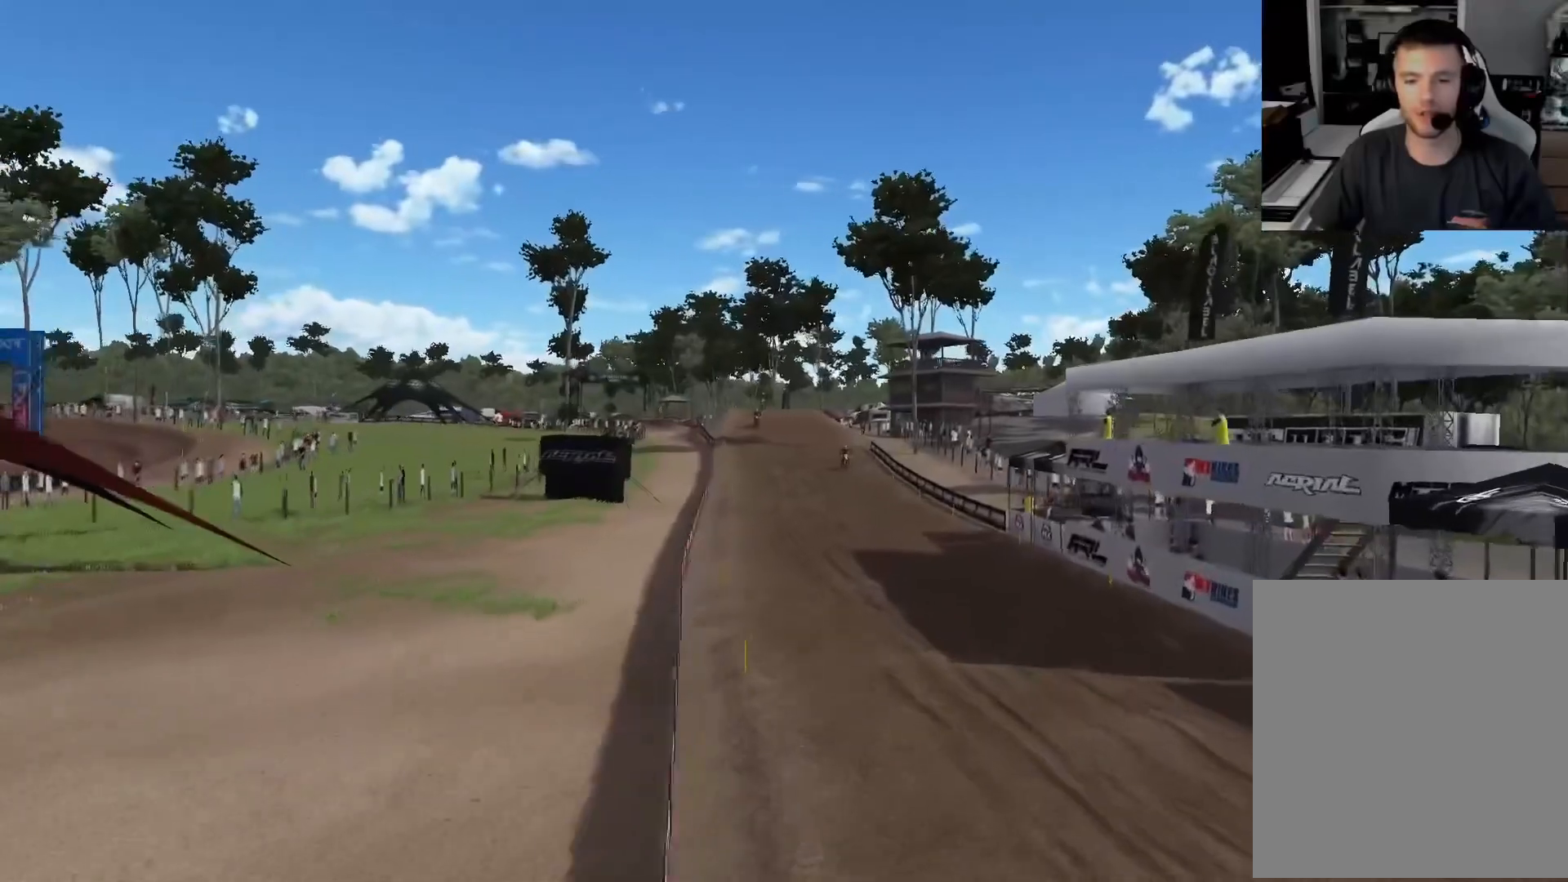
{"buttons": [], "left_stick": "up-right", "right_stick": "up-left", "events": [[100, "right_stick", "up-left"]]}
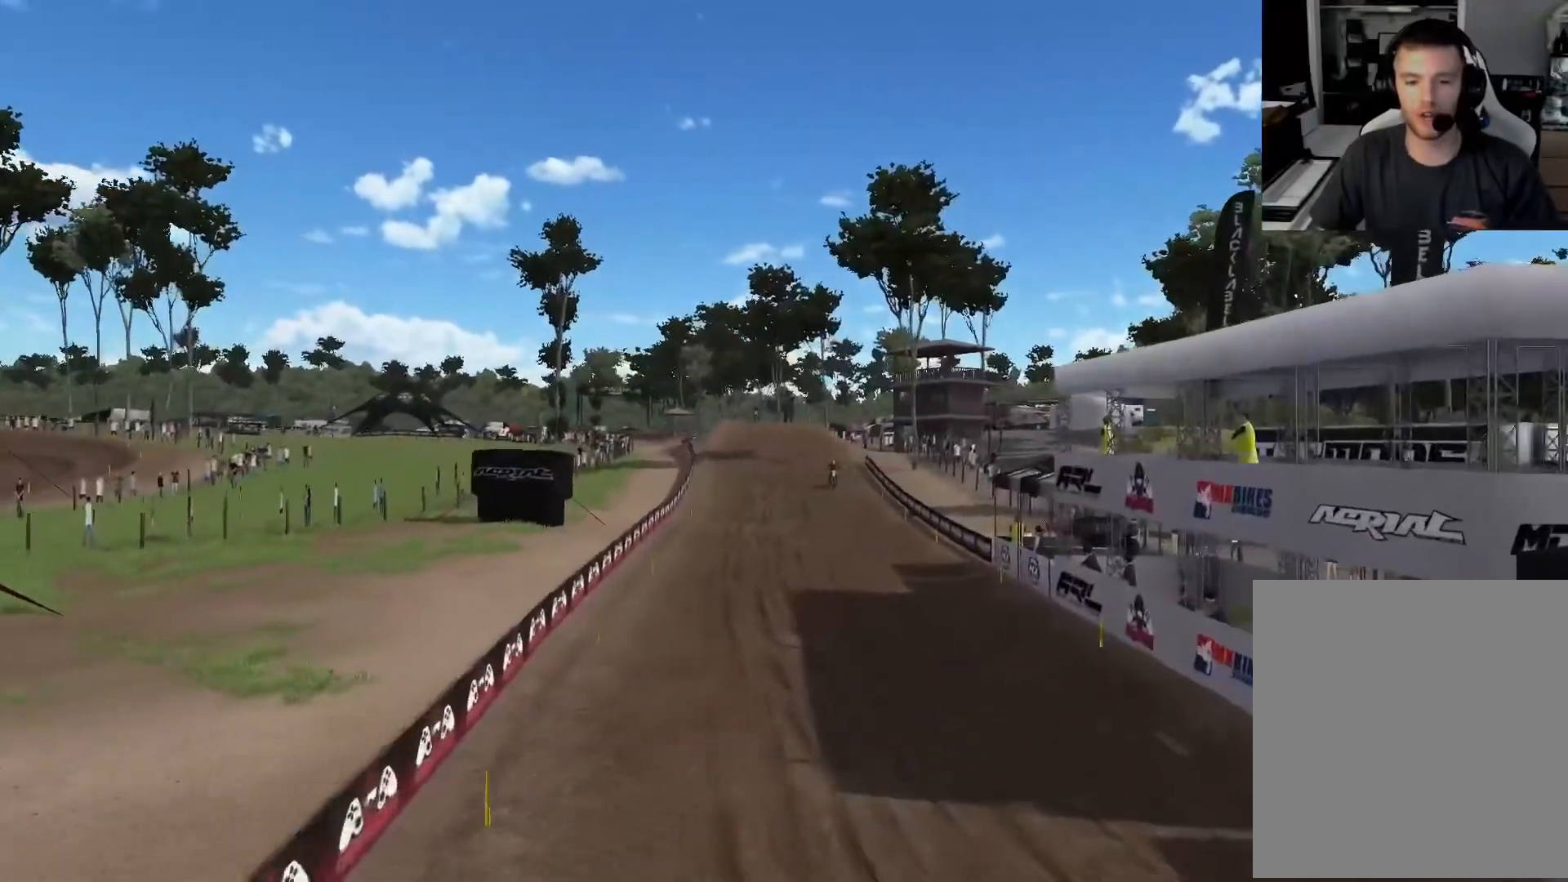
{"buttons": [], "left_stick": "up-right", "right_stick": "center", "events": [[350, "right_stick", "center"]]}
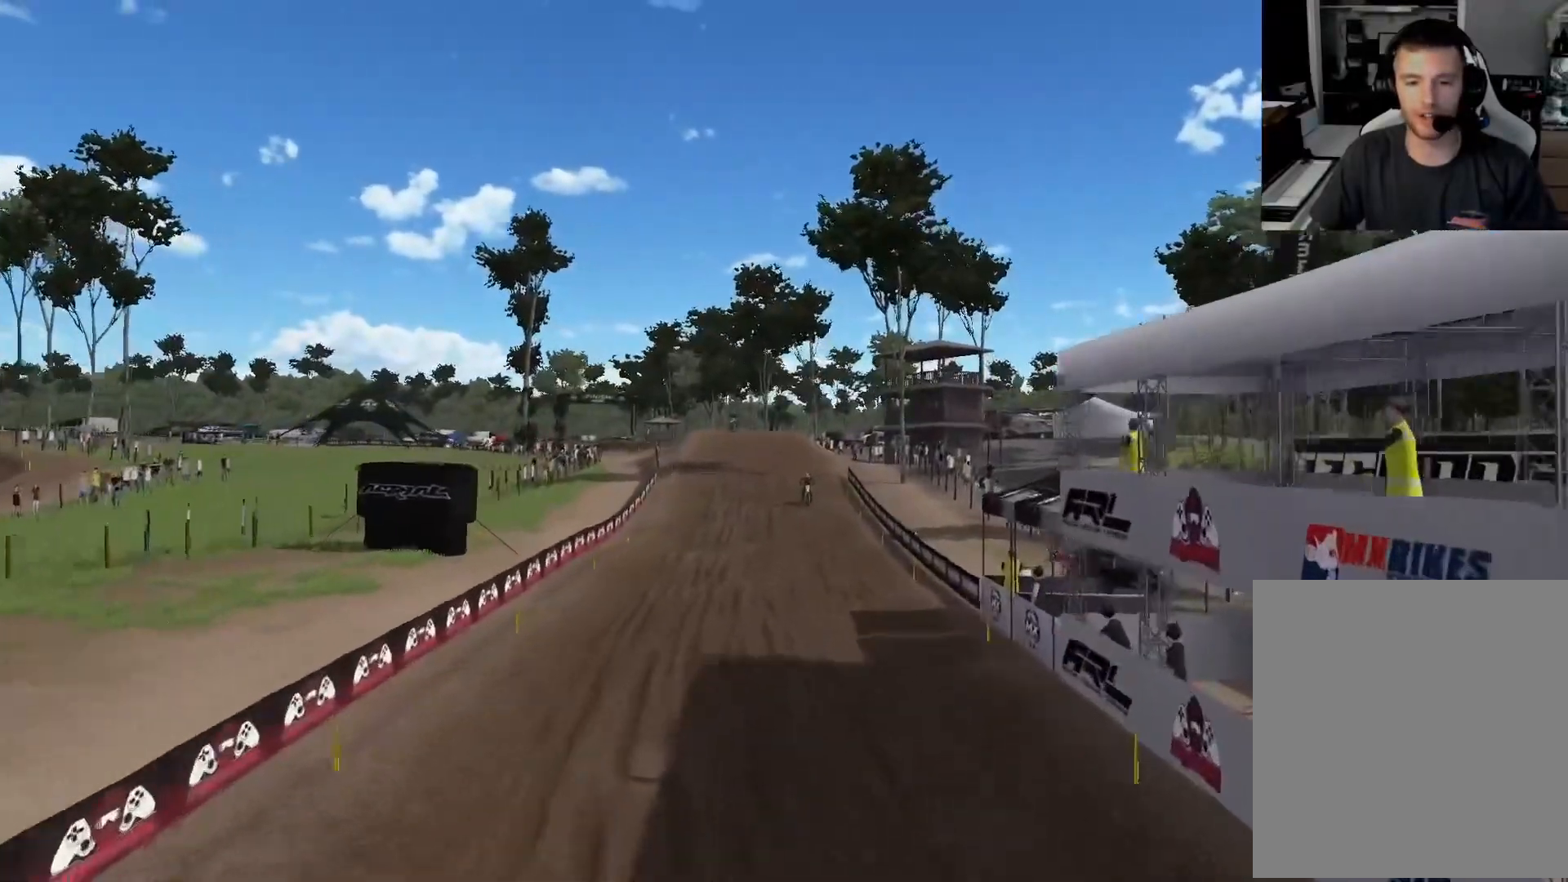
{"buttons": [], "left_stick": "up-right", "right_stick": "down", "events": [[500, "right_stick", "down"]]}
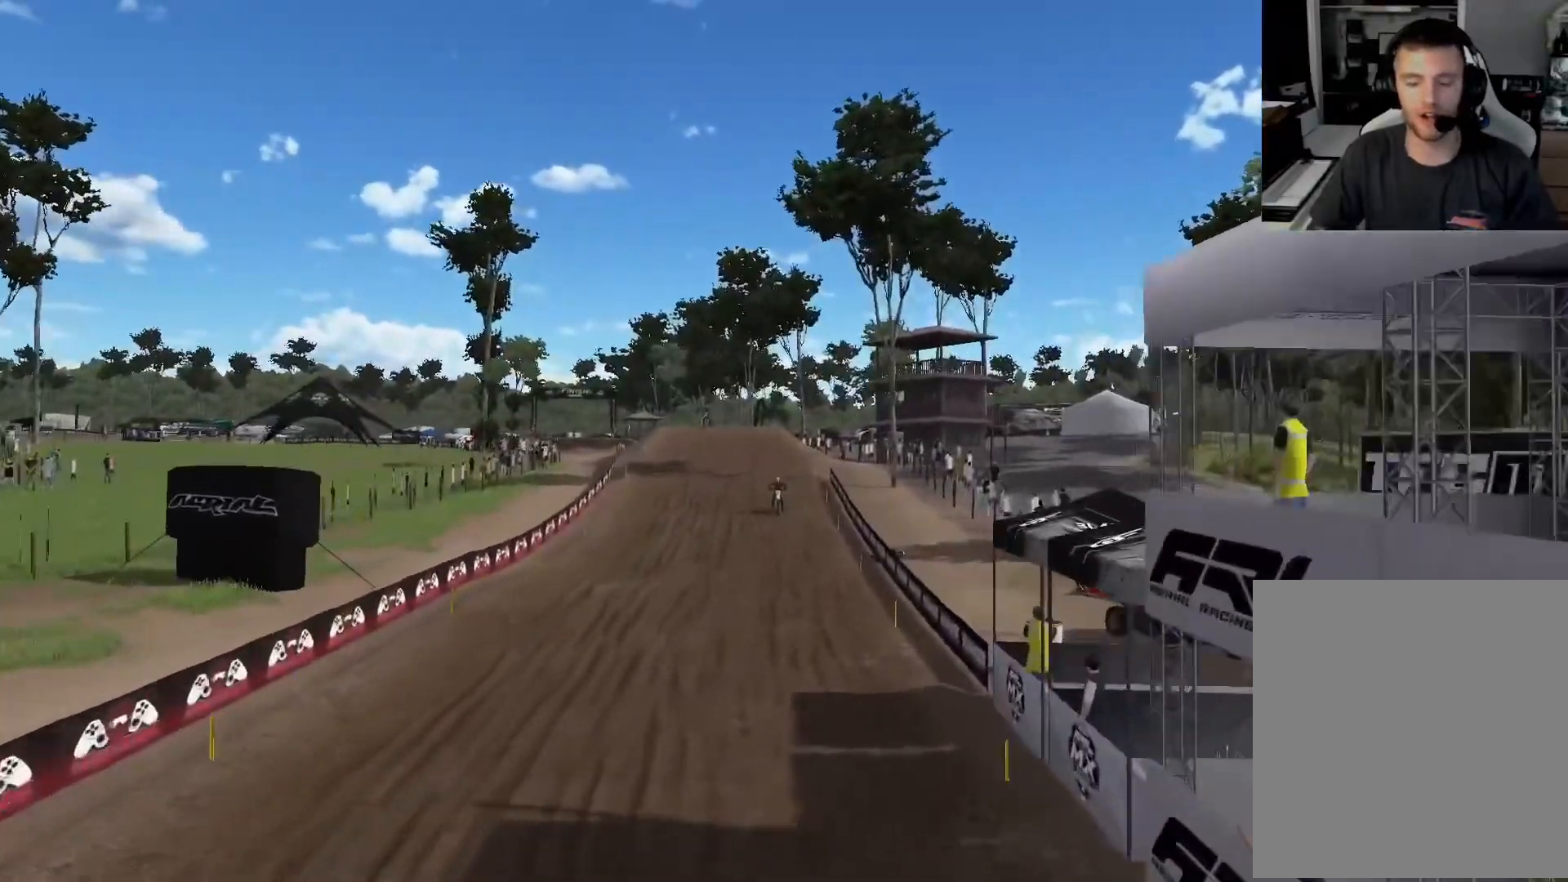
{"buttons": [], "left_stick": "up", "right_stick": "down", "events": [[400, "left_stick", "up"]]}
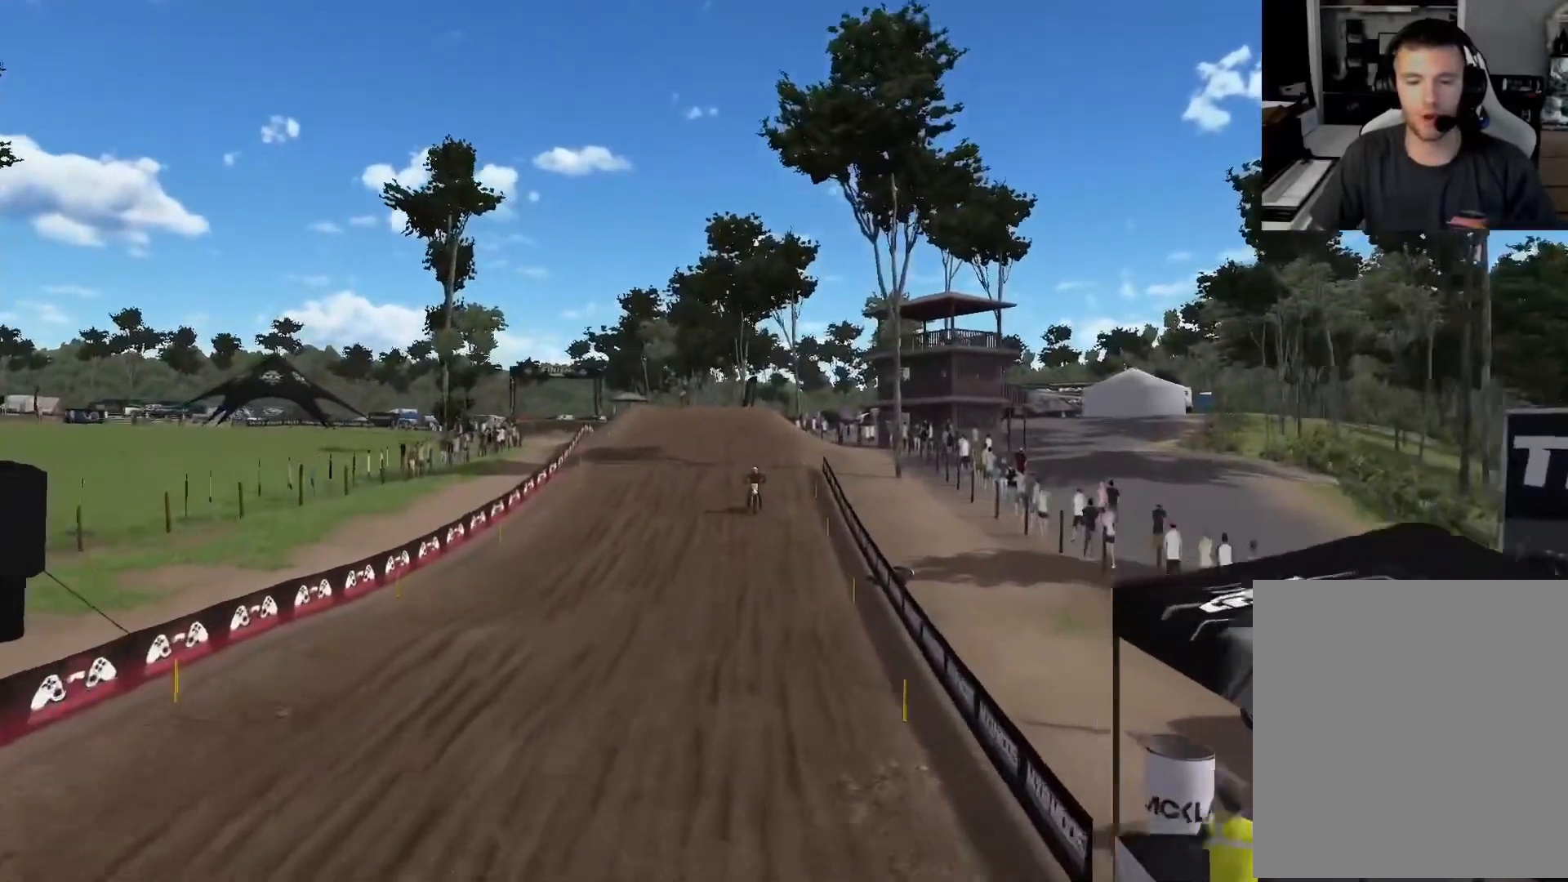
{"buttons": [], "left_stick": "up", "right_stick": "center", "events": [[150, "right_stick", "center"]]}
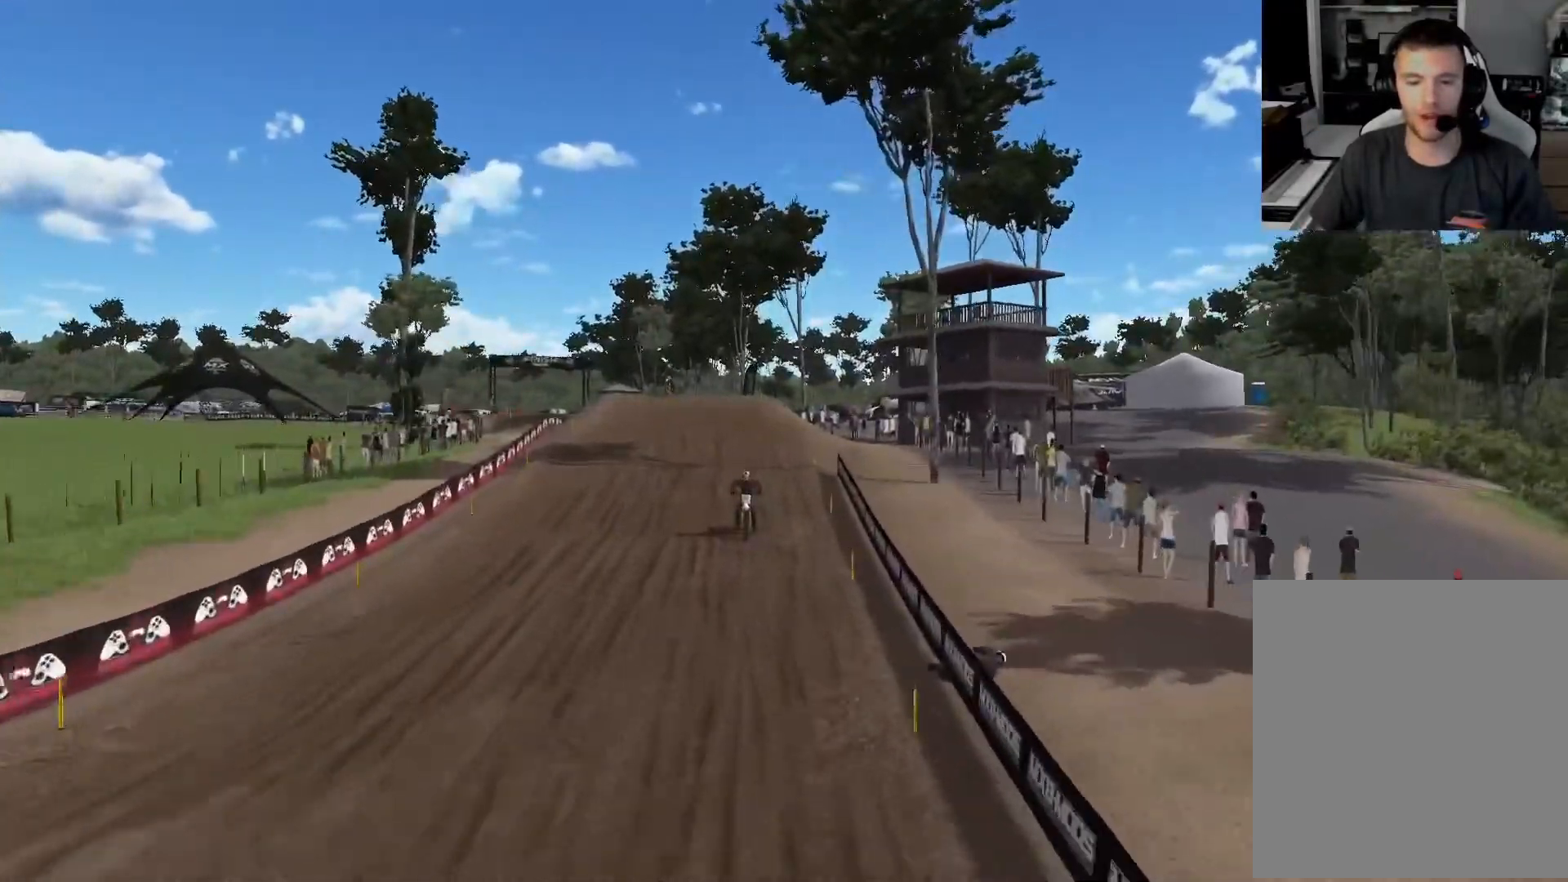
{"buttons": [], "left_stick": "up", "right_stick": "center", "events": []}
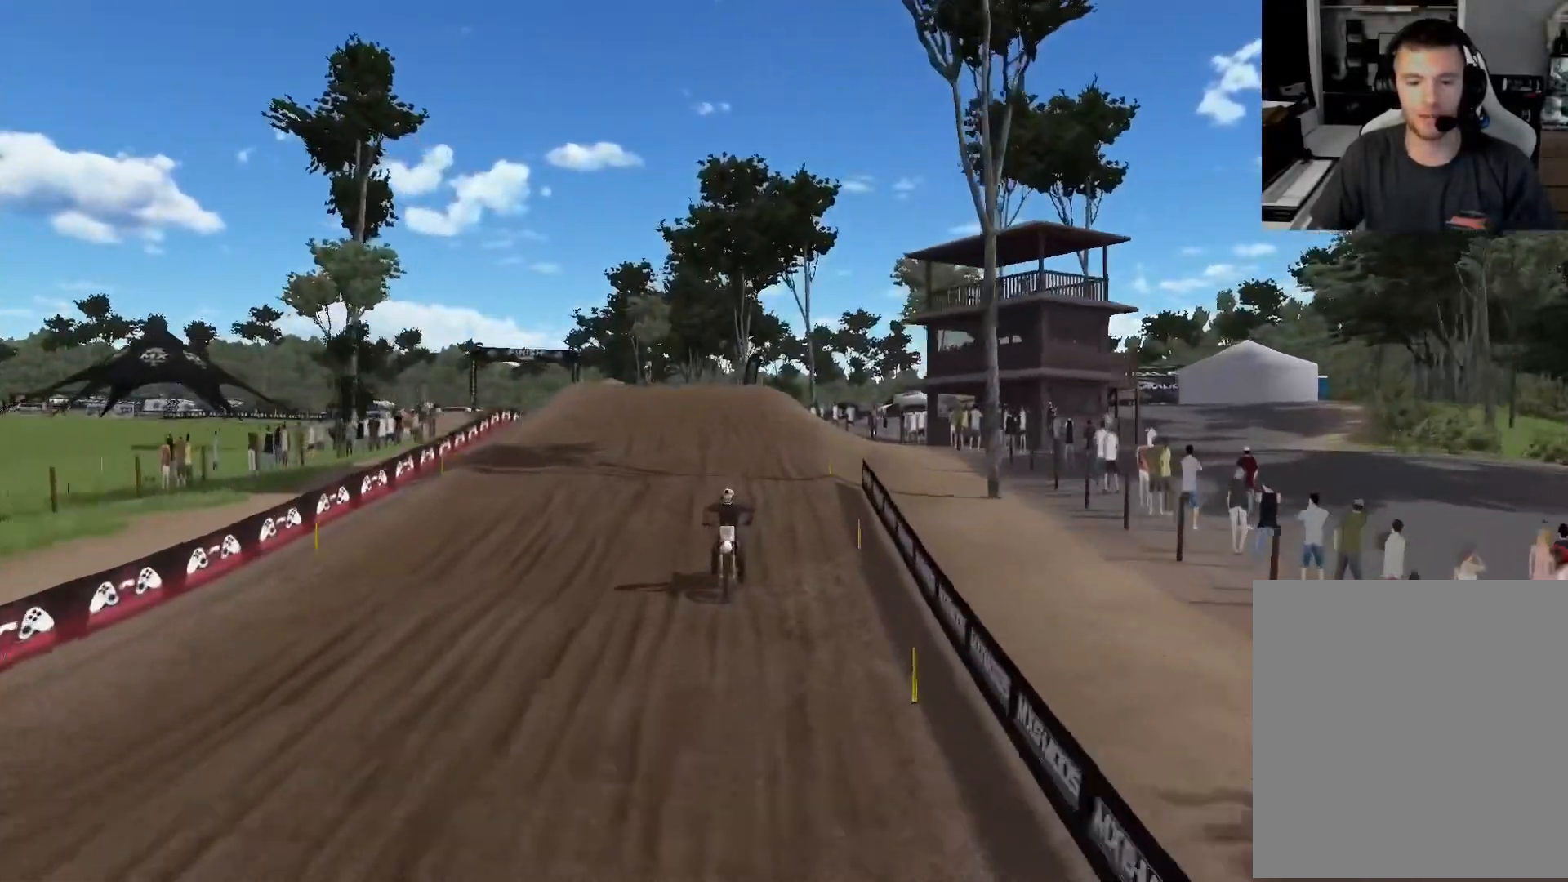
{"buttons": [], "left_stick": "up", "right_stick": "left", "events": [[167, "right_stick", "left"]]}
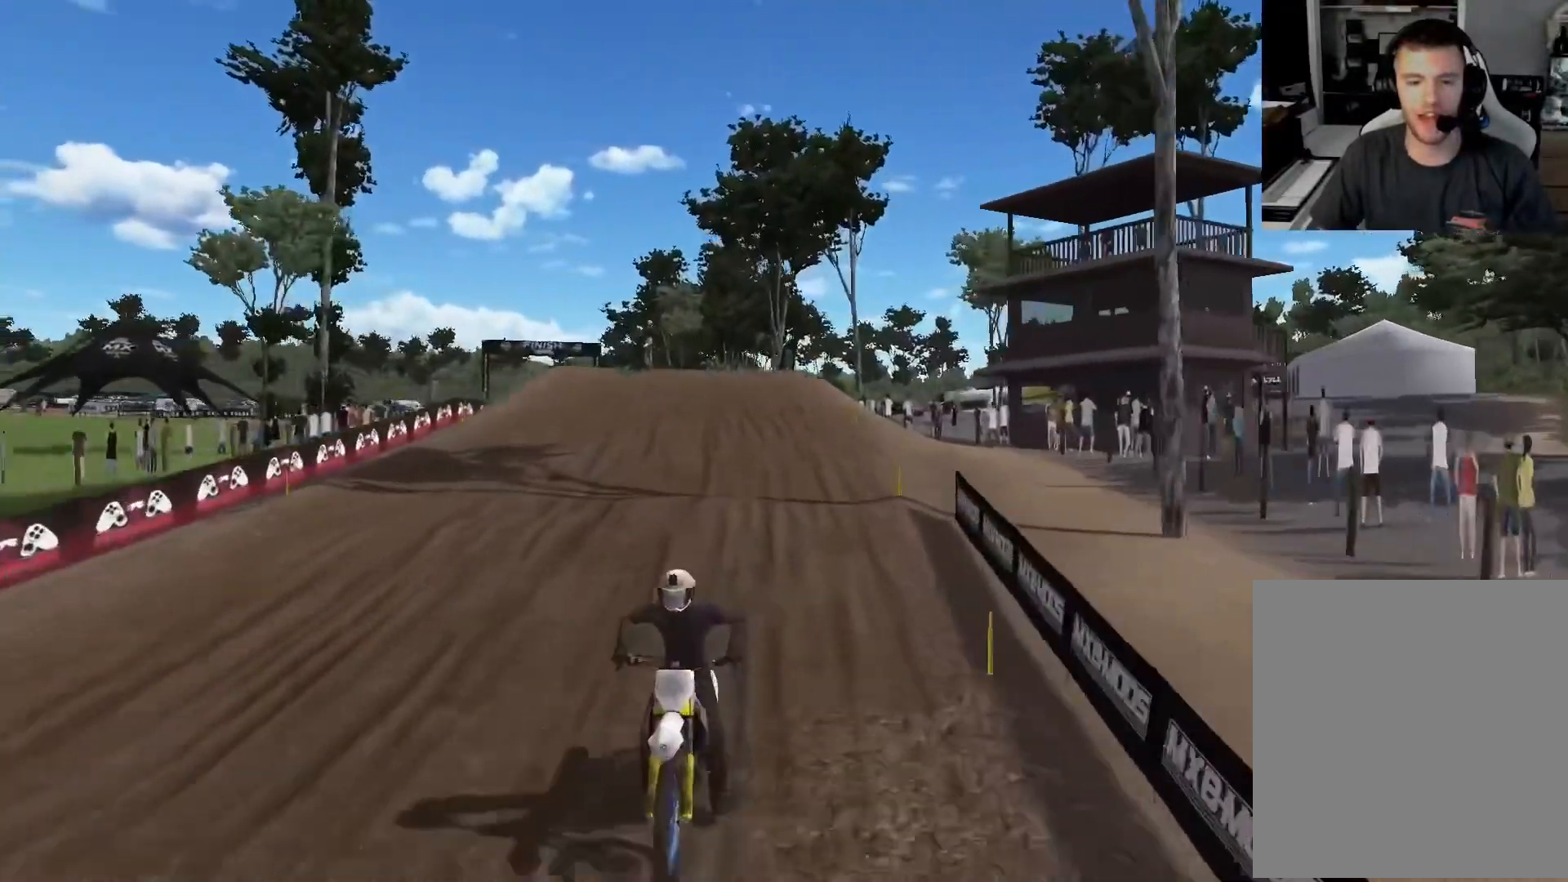
{"buttons": [], "left_stick": "up", "right_stick": "up-left", "events": [[67, "right_stick", "up-left"]]}
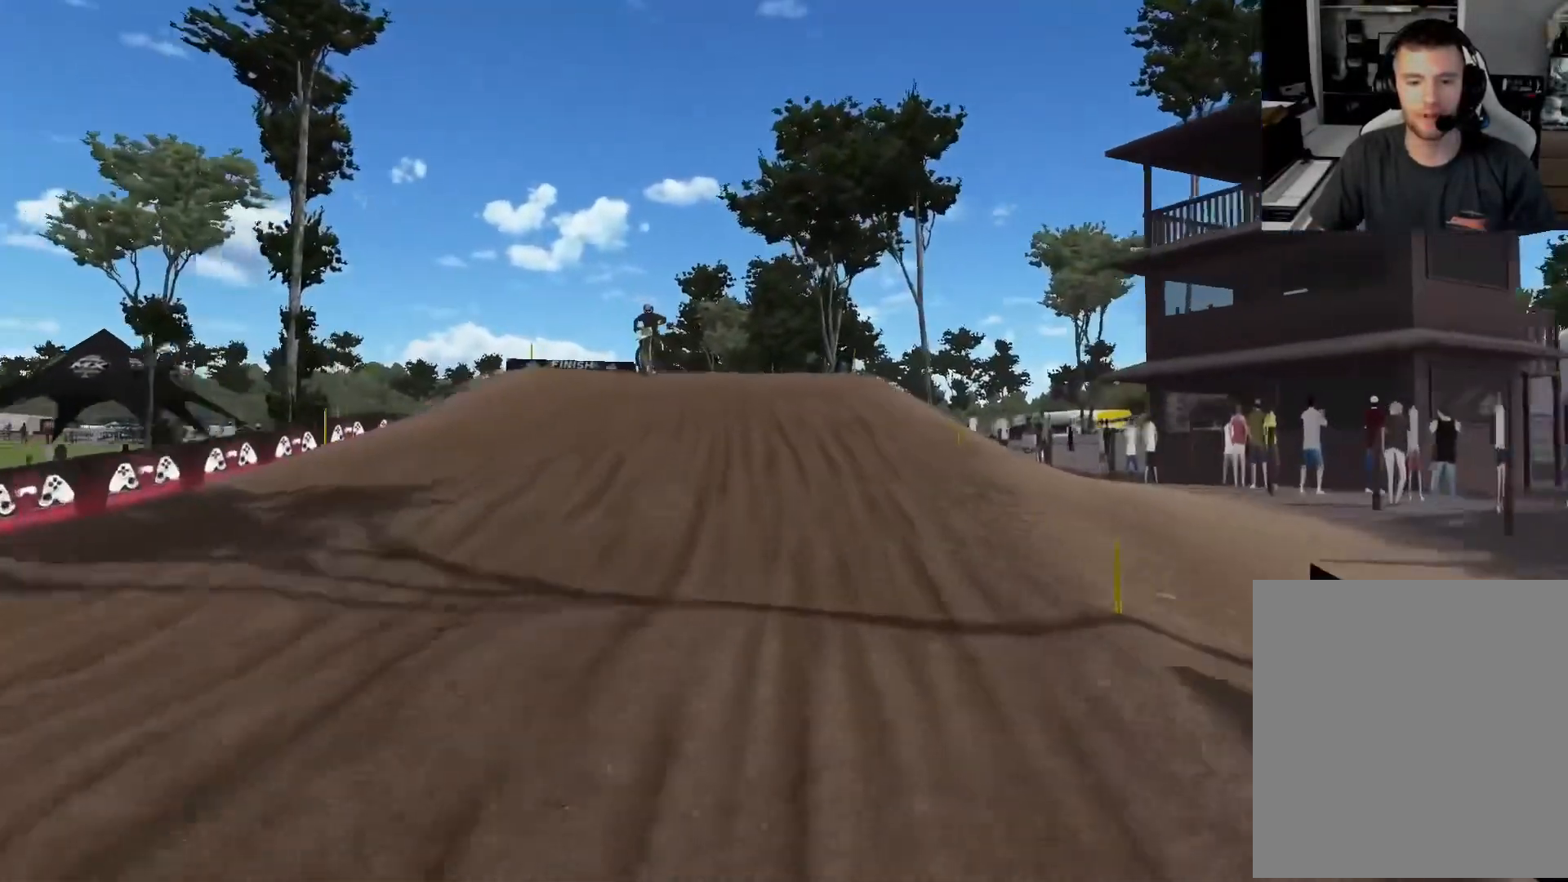
{"buttons": [], "left_stick": "up-right", "right_stick": "up-left", "events": [[100, "left_stick", "up-right"]]}
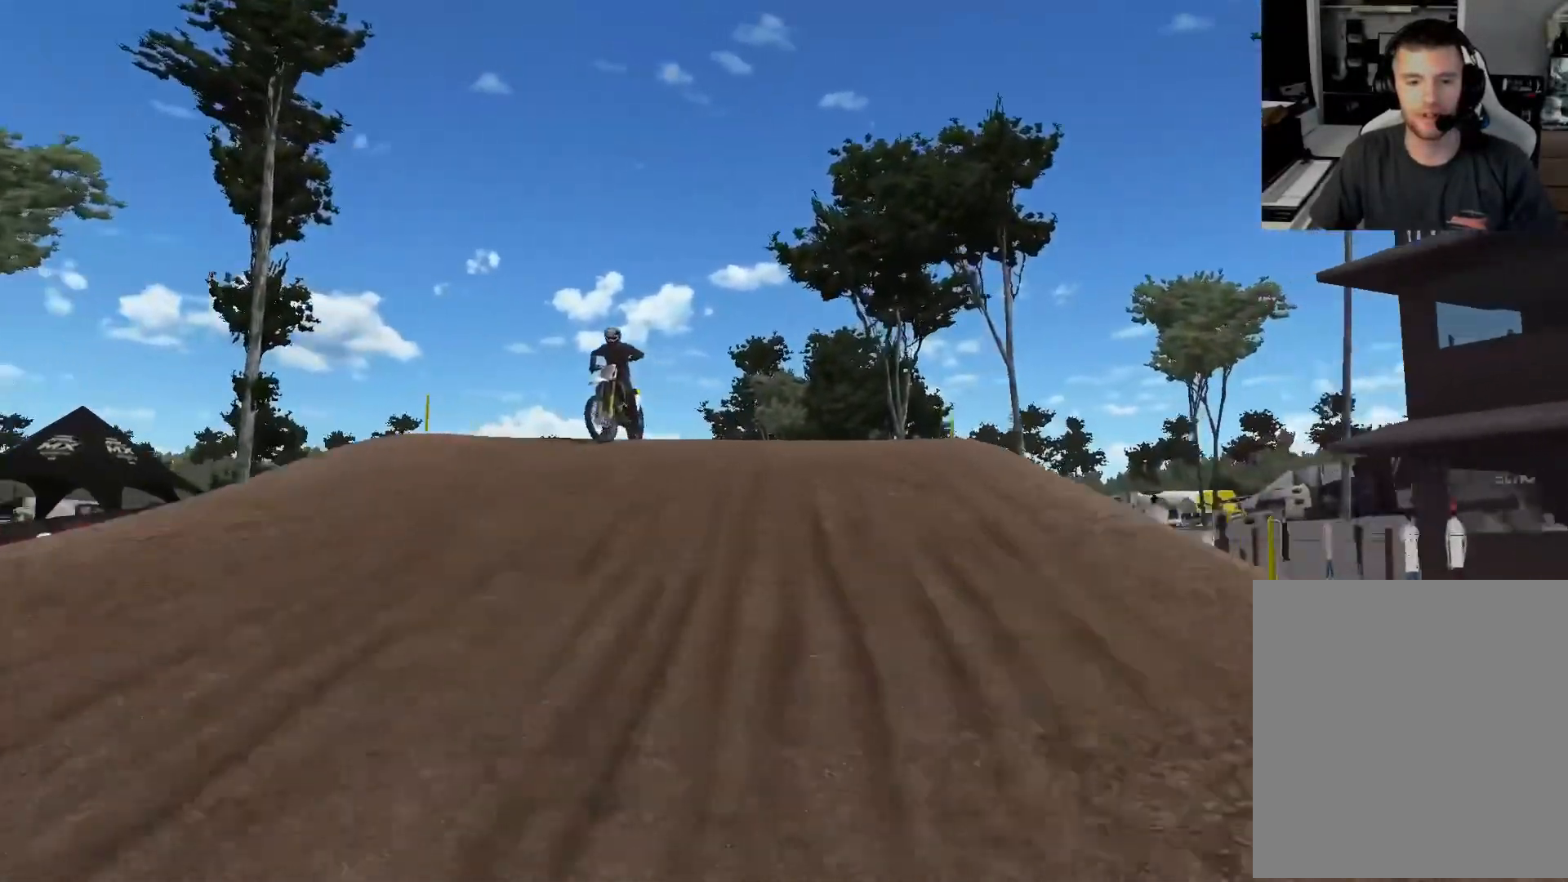
{"buttons": [], "left_stick": "up-right", "right_stick": "left", "events": [[100, "right_stick", "left"]]}
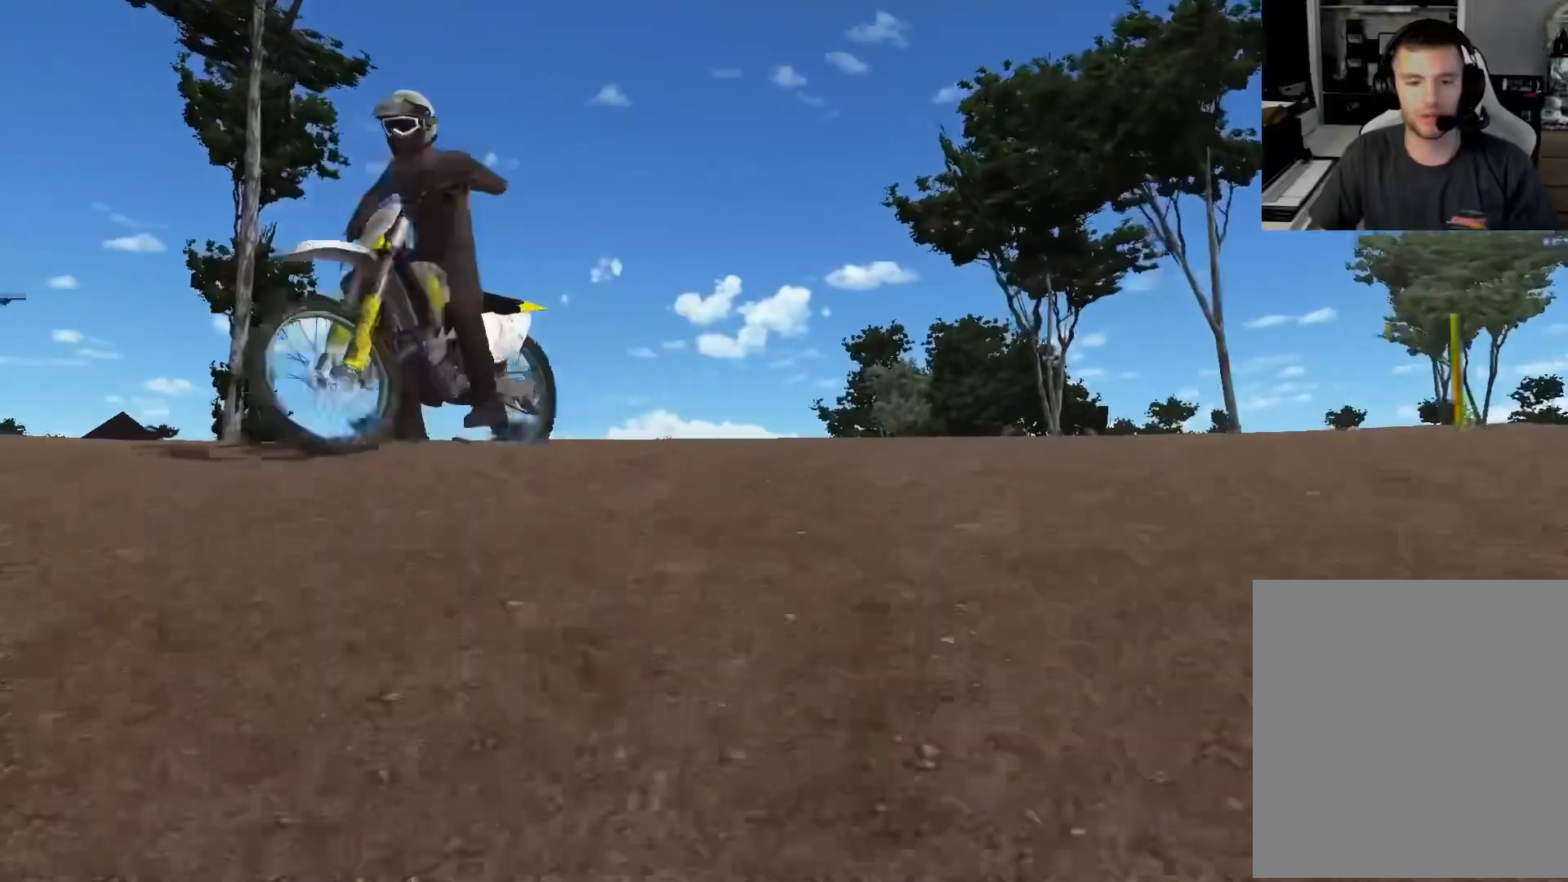
{"buttons": [], "left_stick": "up-right", "right_stick": "down-left", "events": [[167, "right_stick", "down-left"]]}
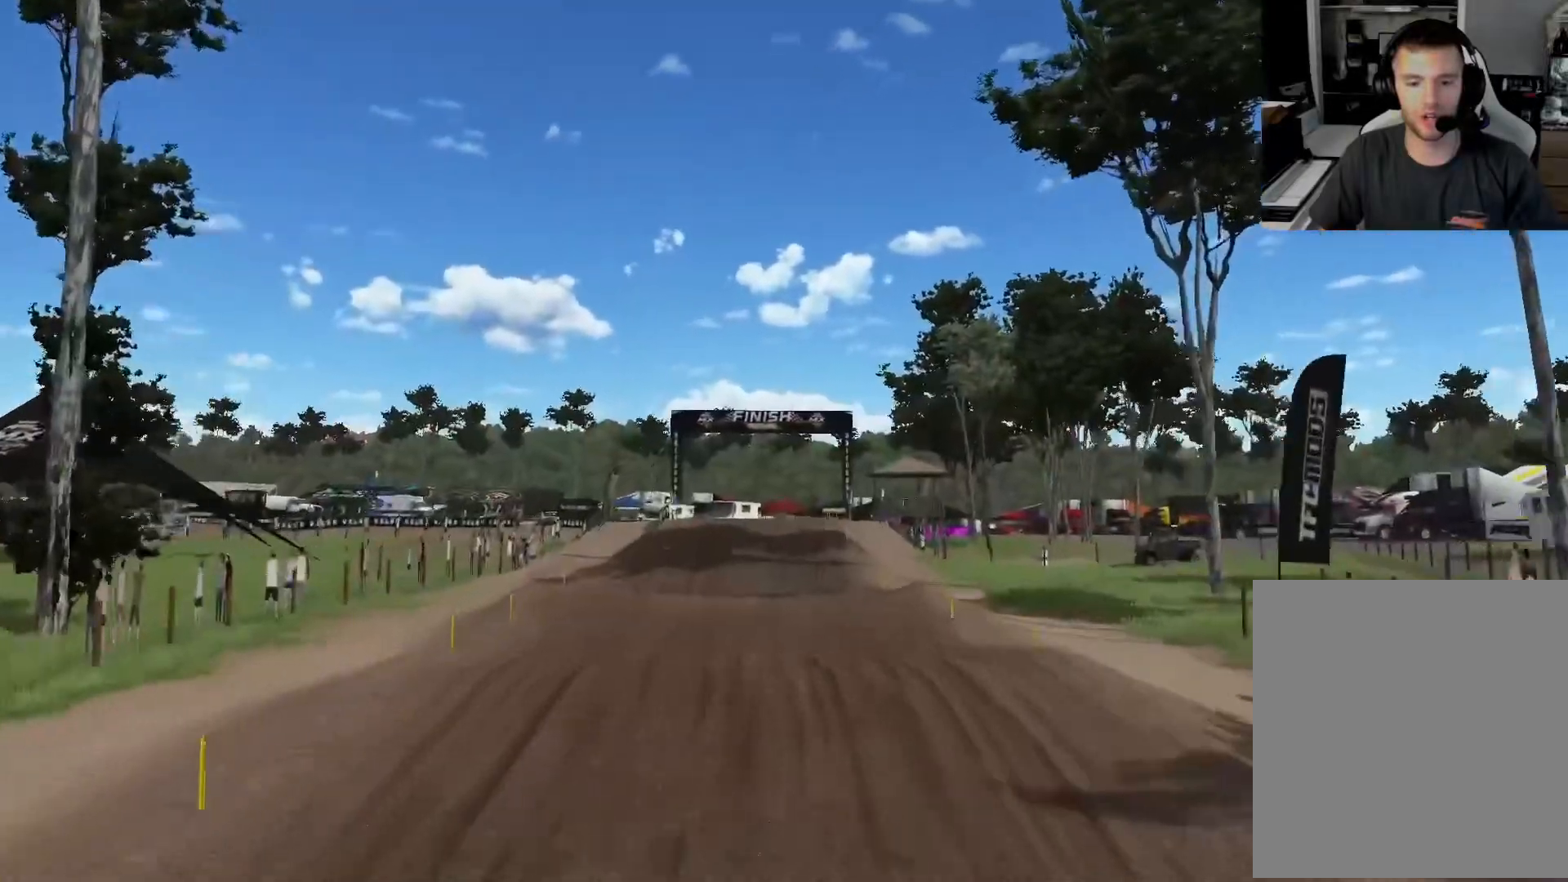
{"buttons": [], "left_stick": "up-right", "right_stick": "center", "events": [[383, "right_stick", "center"]]}
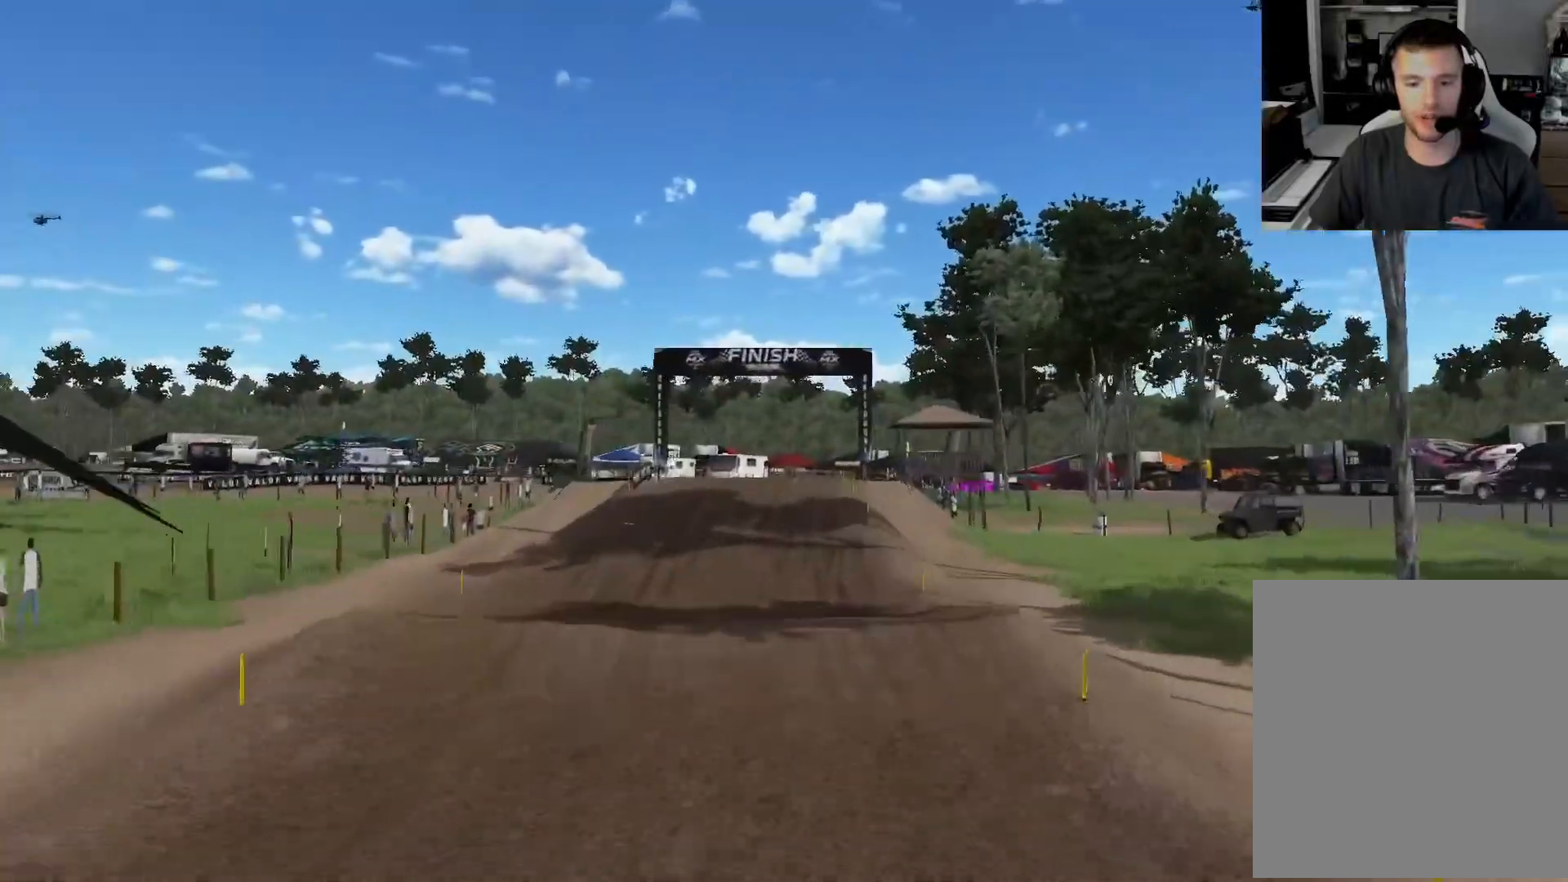
{"buttons": [], "left_stick": "up-right", "right_stick": "center", "events": []}
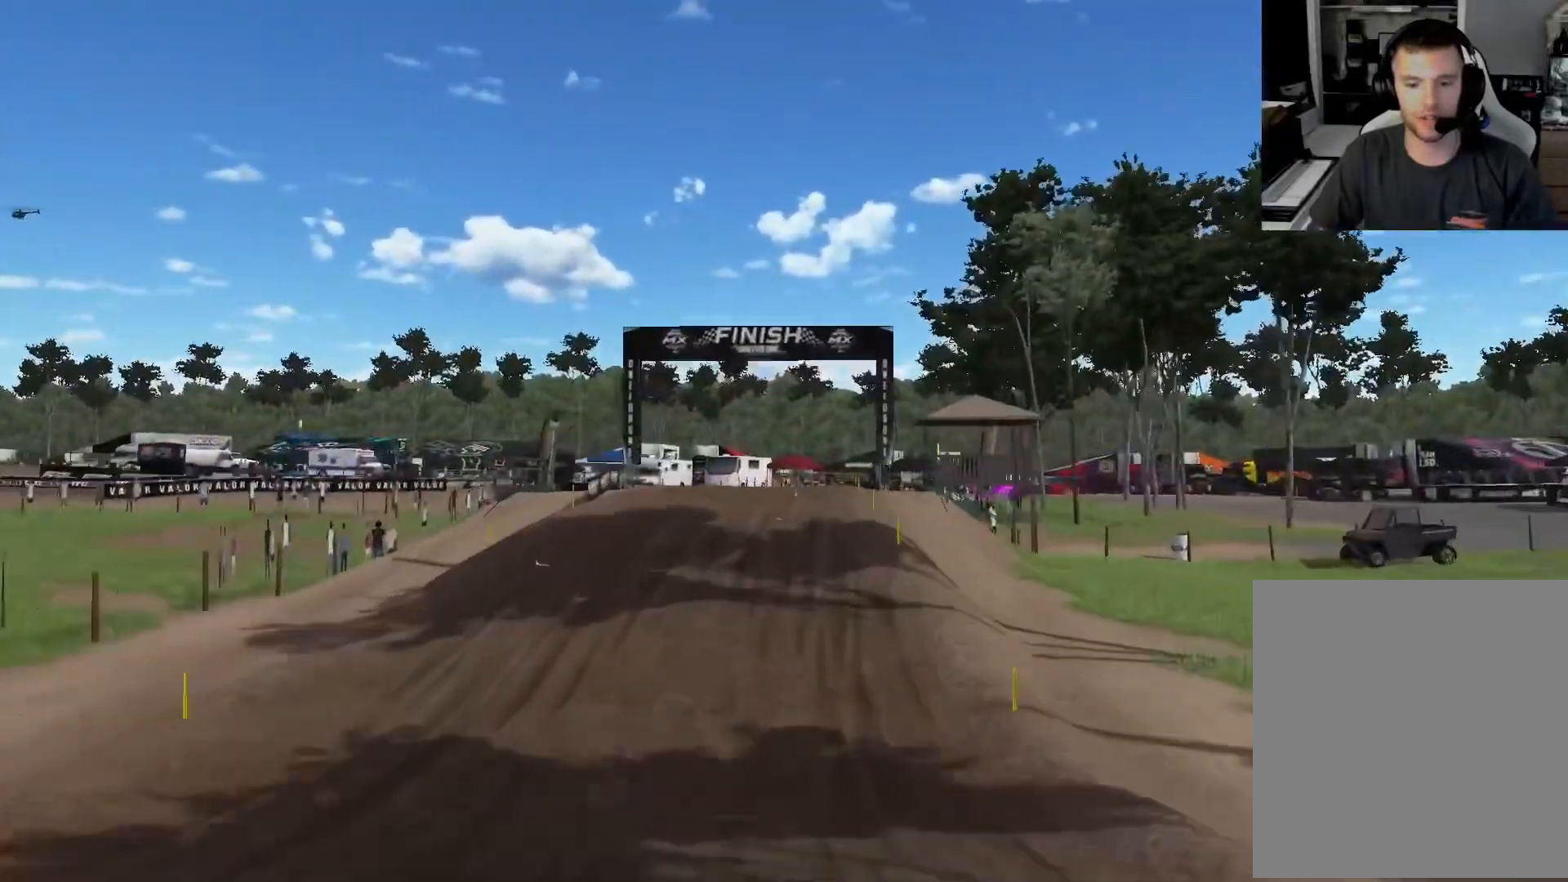
{"buttons": [], "left_stick": "up-right", "right_stick": "center", "events": []}